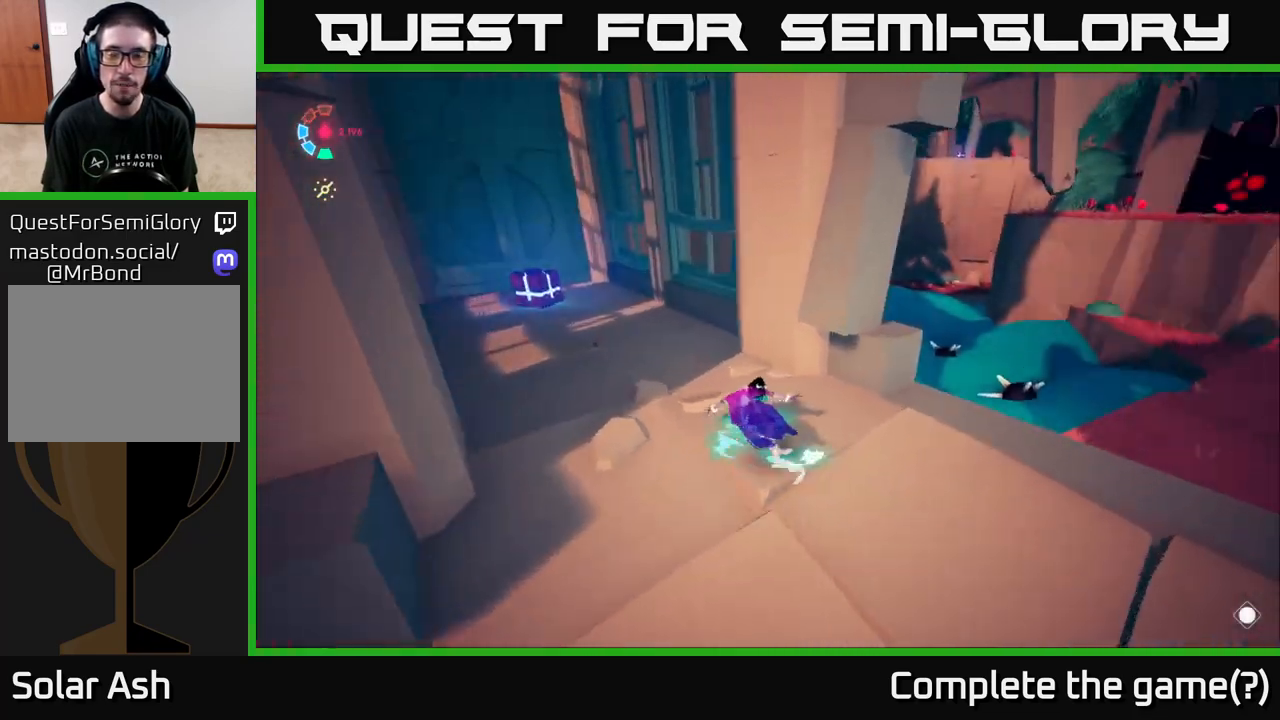
Gameplay with a controller (Xbox layout); each line is a JSON object with the inputs held at the frame after it. "events" lists button and stick changes between this image and that frame as [ms after this image, input, new state], when the widget could be followed in between.
{"buttons": [], "left_stick": "center", "right_stick": "up-right", "events": [[267, "right_stick", "up-right"], [500, "left_stick", "center"]]}
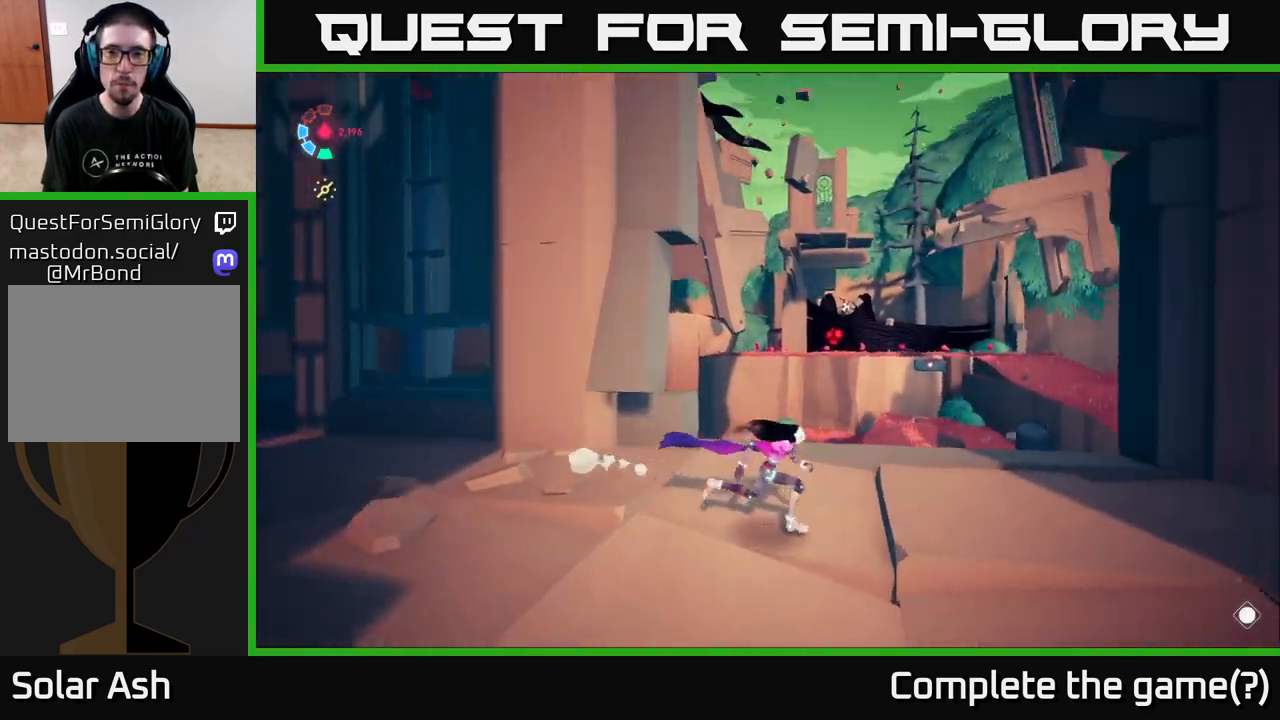
{"buttons": [], "left_stick": "up-right", "right_stick": "center", "events": [[67, "right_stick", "center"], [450, "left_stick", "up-right"]]}
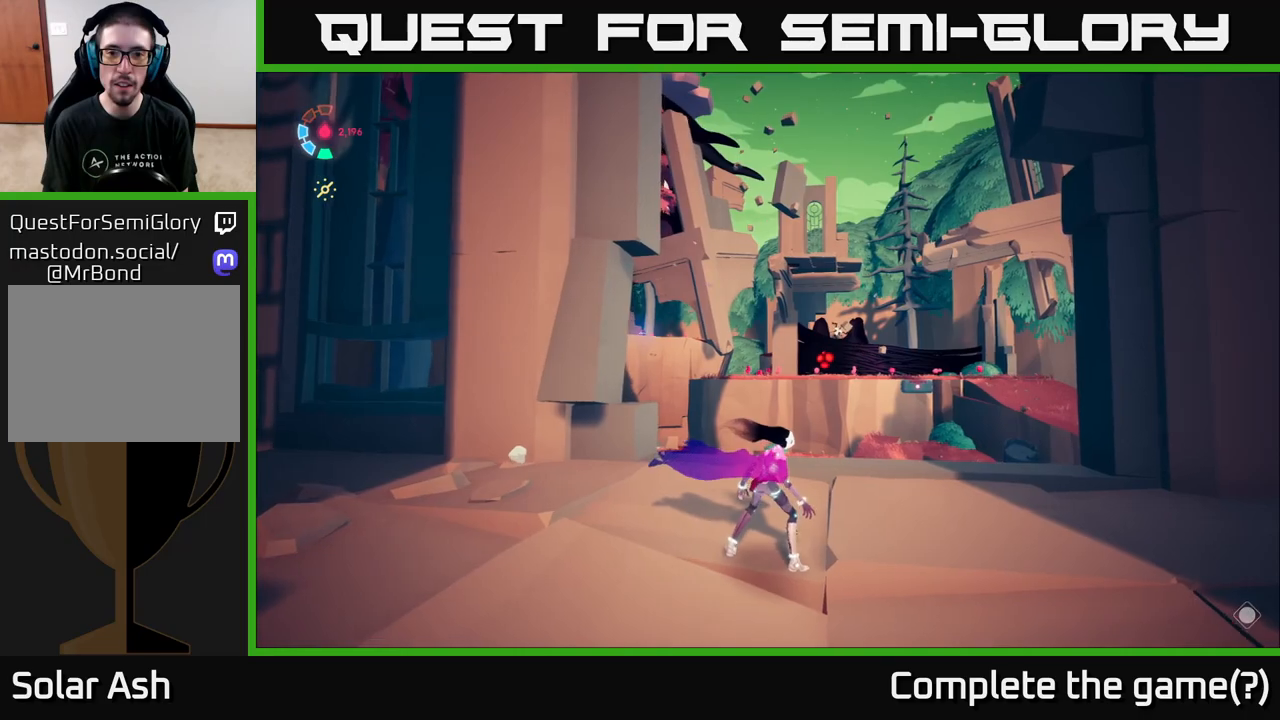
{"buttons": [], "left_stick": "center", "right_stick": "center", "events": [[83, "right_stick", "left"], [350, "right_stick", "center"], [417, "left_stick", "center"]]}
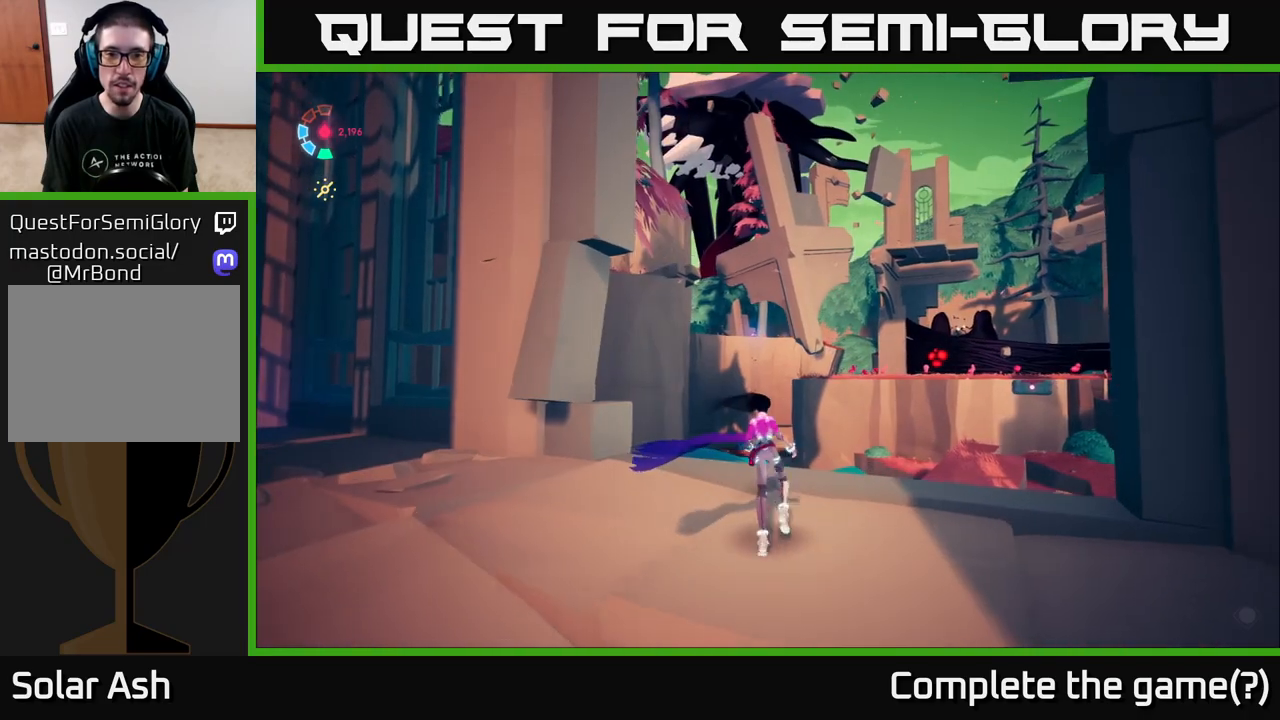
{"buttons": [], "left_stick": "center", "right_stick": "right", "events": [[483, "right_stick", "right"]]}
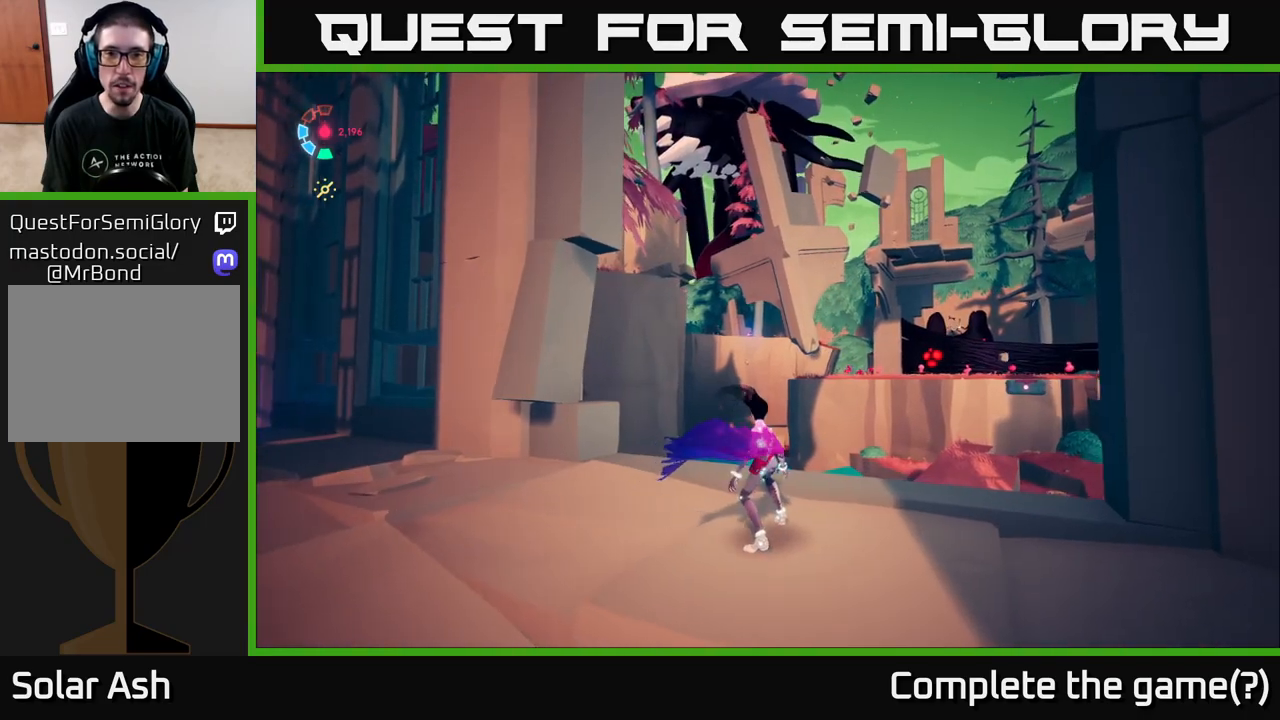
{"buttons": [], "left_stick": "center", "right_stick": "center", "events": [[117, "right_stick", "up-right"], [383, "right_stick", "center"]]}
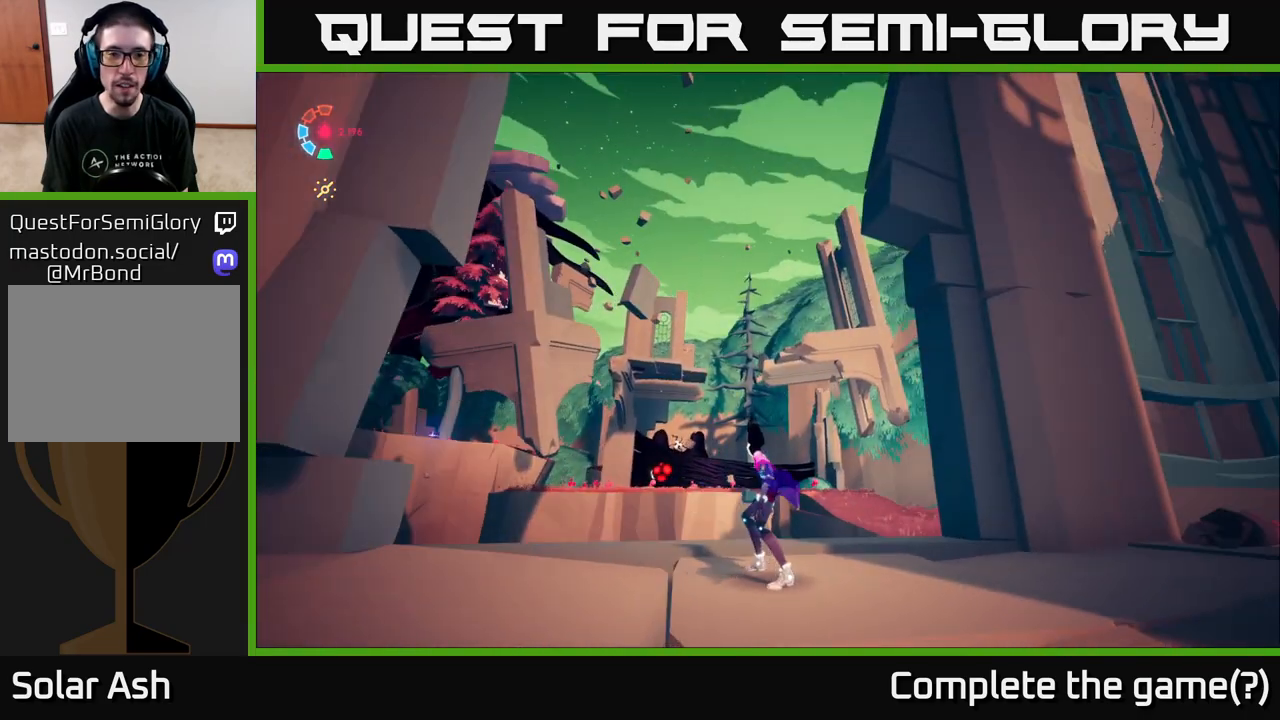
{"buttons": [], "left_stick": "center", "right_stick": "center", "events": []}
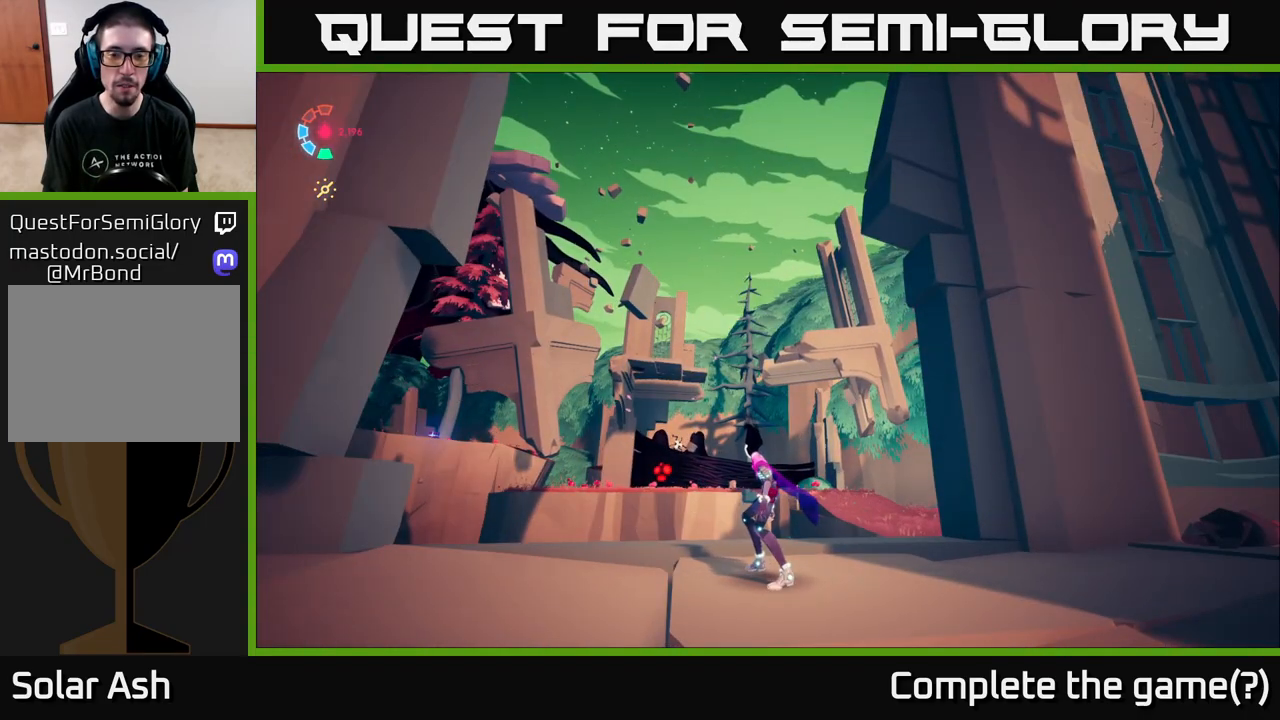
{"buttons": [], "left_stick": "center", "right_stick": "right", "events": [[200, "right_stick", "down"], [250, "right_stick", "down-right"], [400, "right_stick", "right"]]}
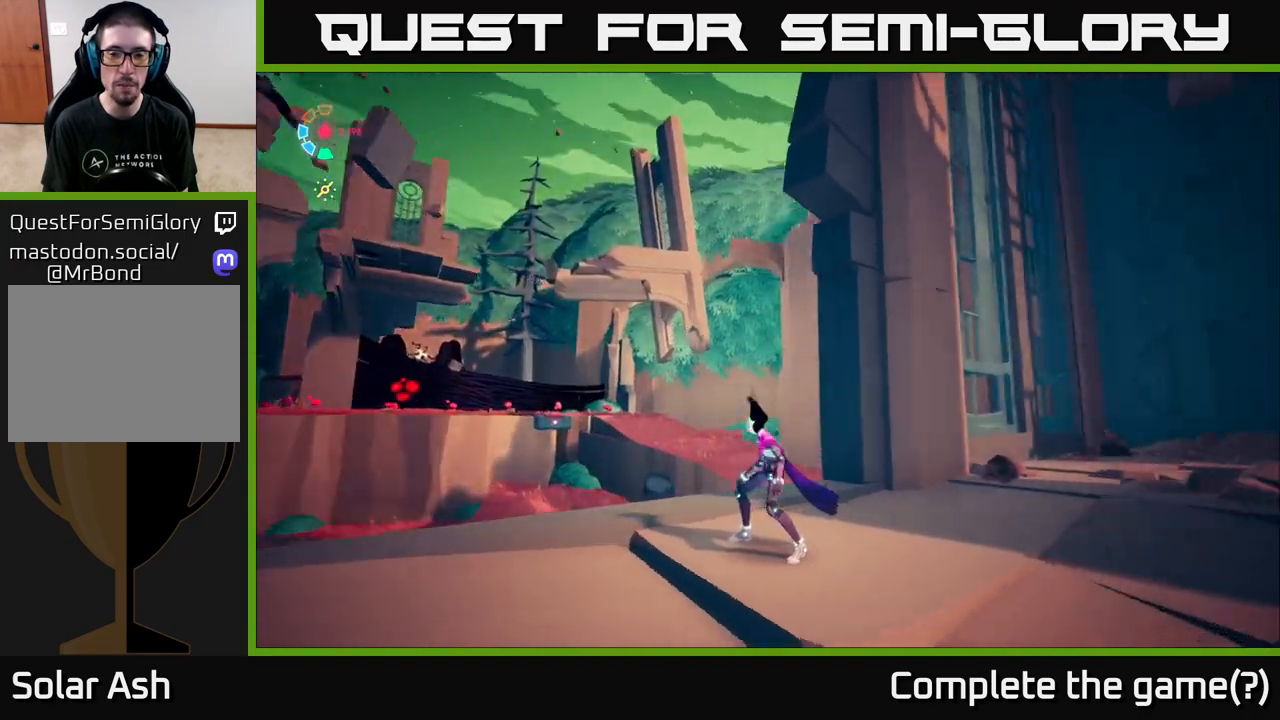
{"buttons": [], "left_stick": "center", "right_stick": "down-right", "events": [[300, "right_stick", "down-right"]]}
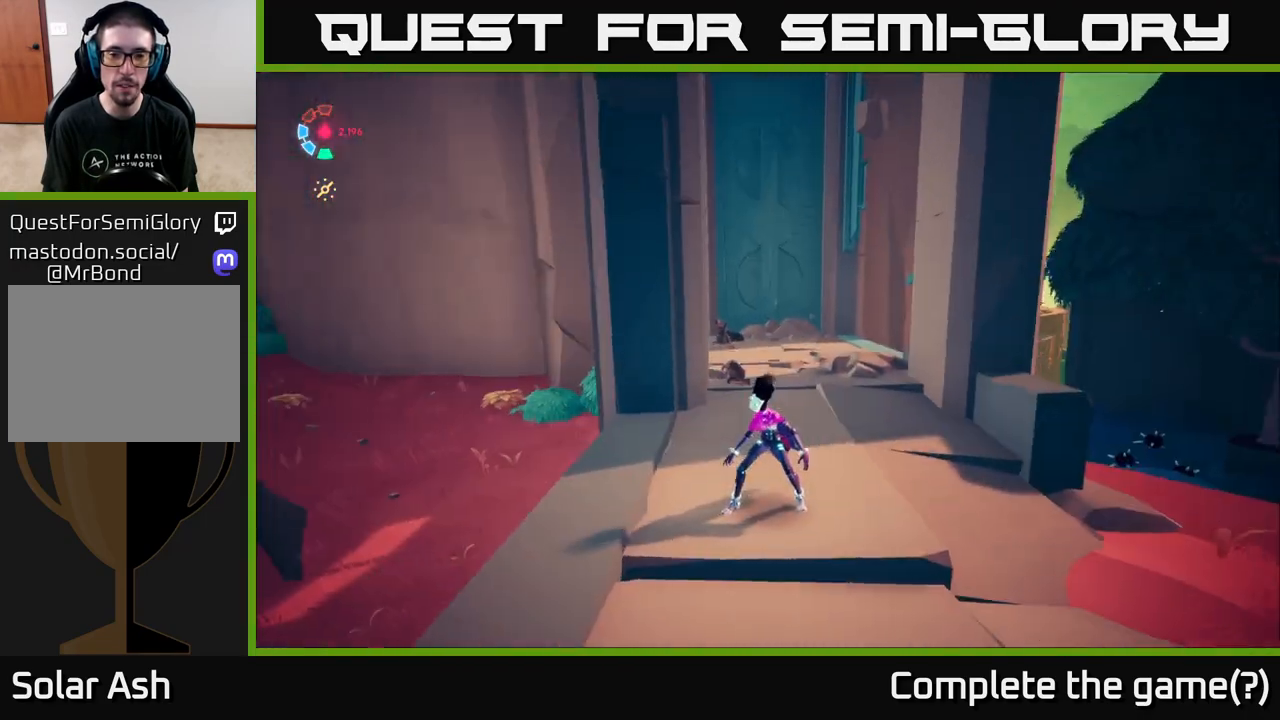
{"buttons": ["L2"], "left_stick": "up", "right_stick": "center", "events": [[217, "left_stick", "up"], [300, "right_stick", "center"], [450, "L2", "down"]]}
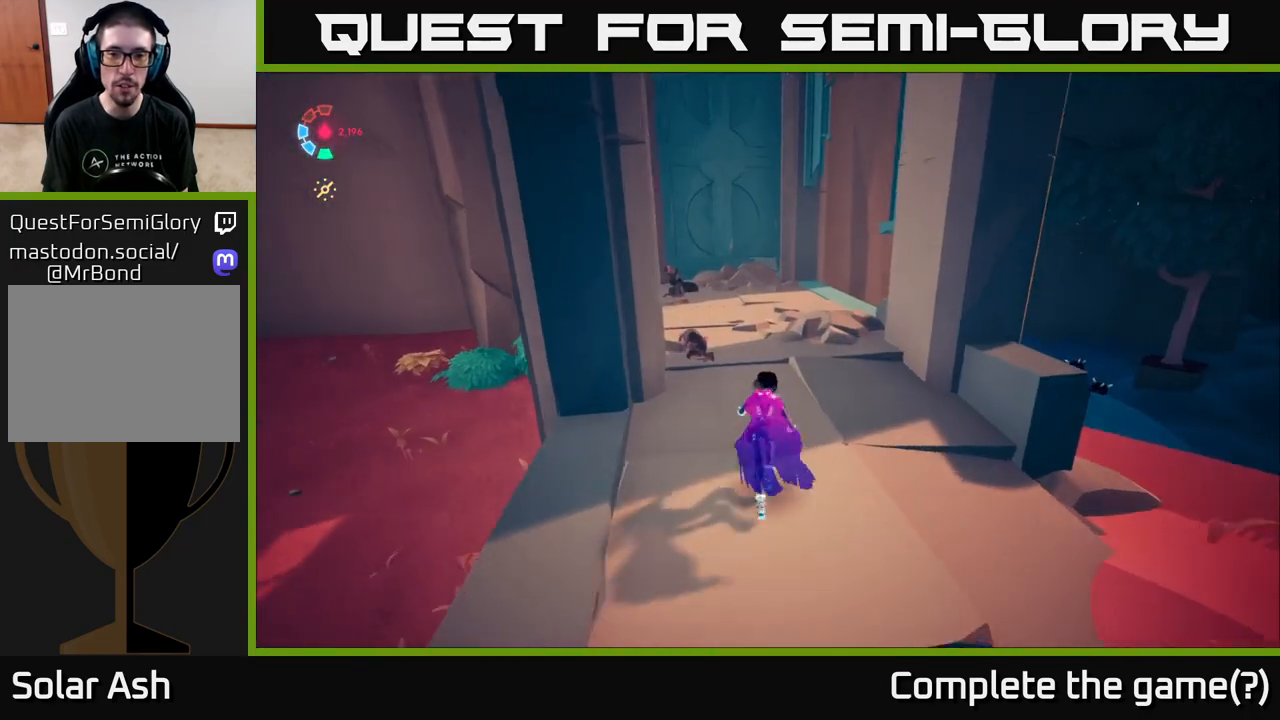
{"buttons": ["L2"], "left_stick": "up", "right_stick": "up", "events": [[250, "right_stick", "up"]]}
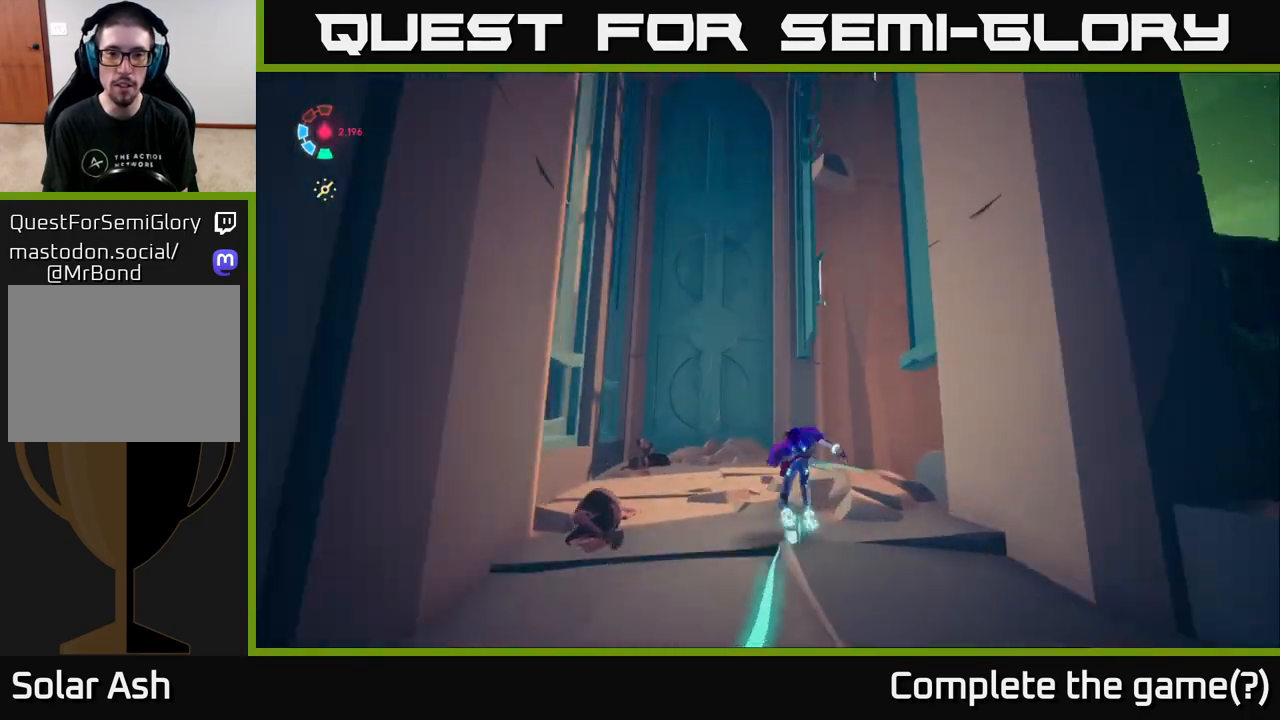
{"buttons": ["L2"], "left_stick": "up", "right_stick": "up-right", "events": [[33, "left_stick", "up-left"], [167, "right_stick", "up-right"], [233, "left_stick", "up"]]}
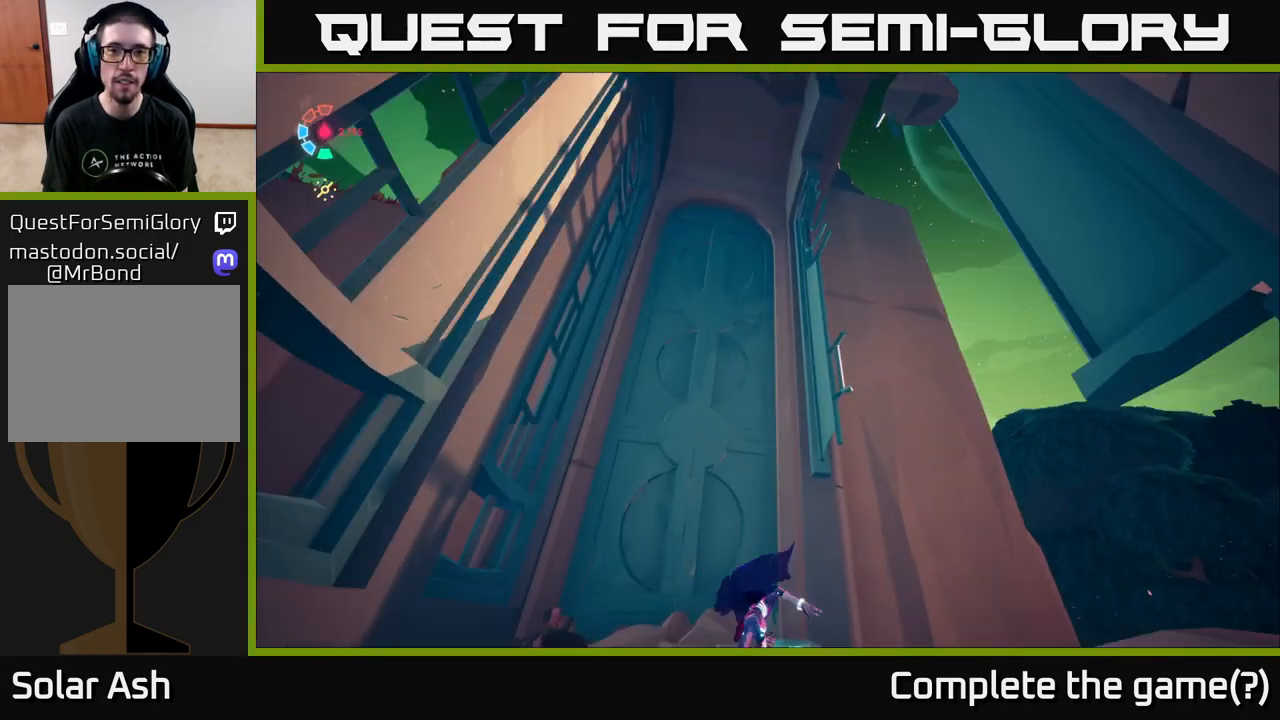
{"buttons": [], "left_stick": "center", "right_stick": "up-right", "events": [[67, "right_stick", "up"], [117, "L2", "up"], [150, "left_stick", "center"], [400, "right_stick", "up-right"]]}
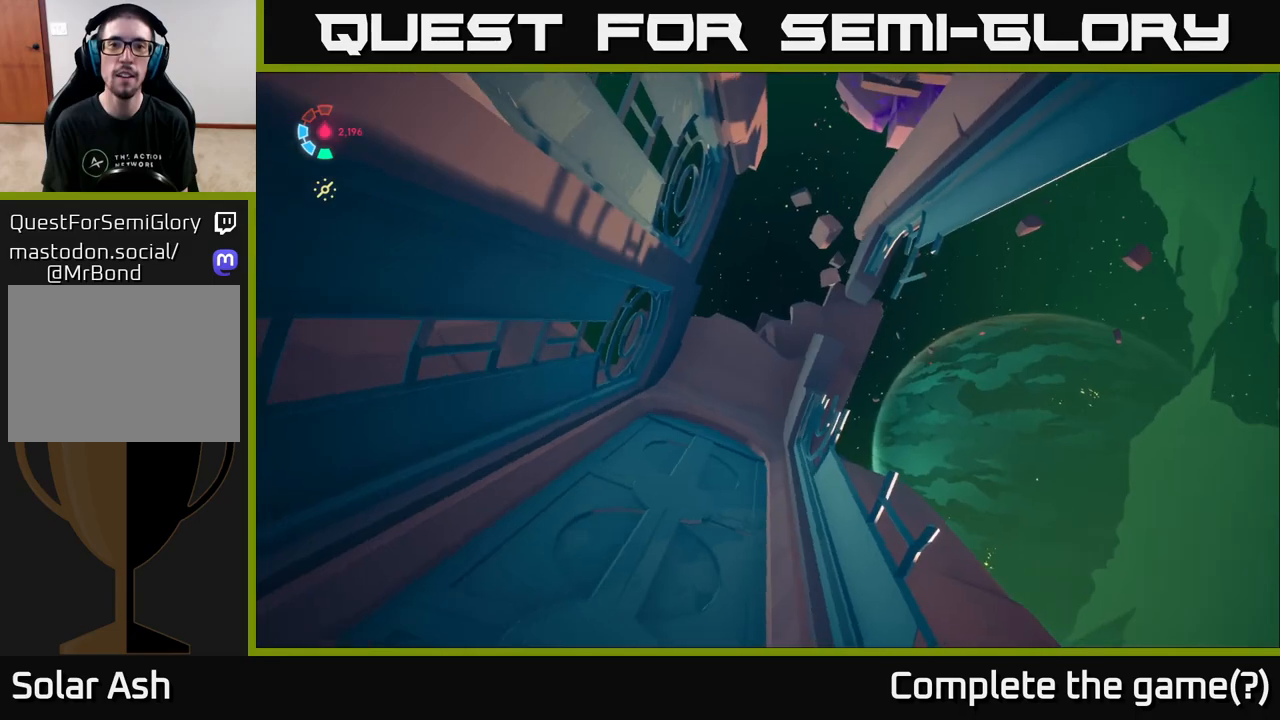
{"buttons": [], "left_stick": "right", "right_stick": "down-right", "events": [[17, "right_stick", "right"], [117, "left_stick", "right"], [417, "right_stick", "down-right"]]}
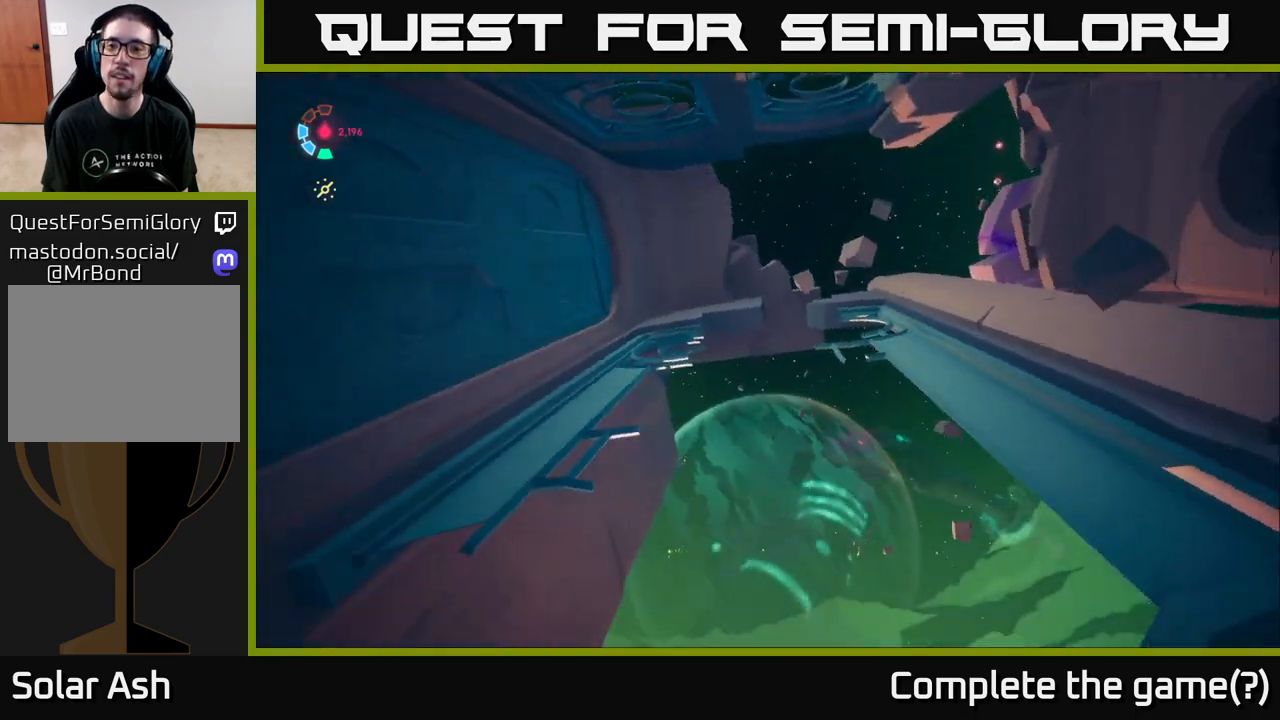
{"buttons": [], "left_stick": "right", "right_stick": "down-right", "events": []}
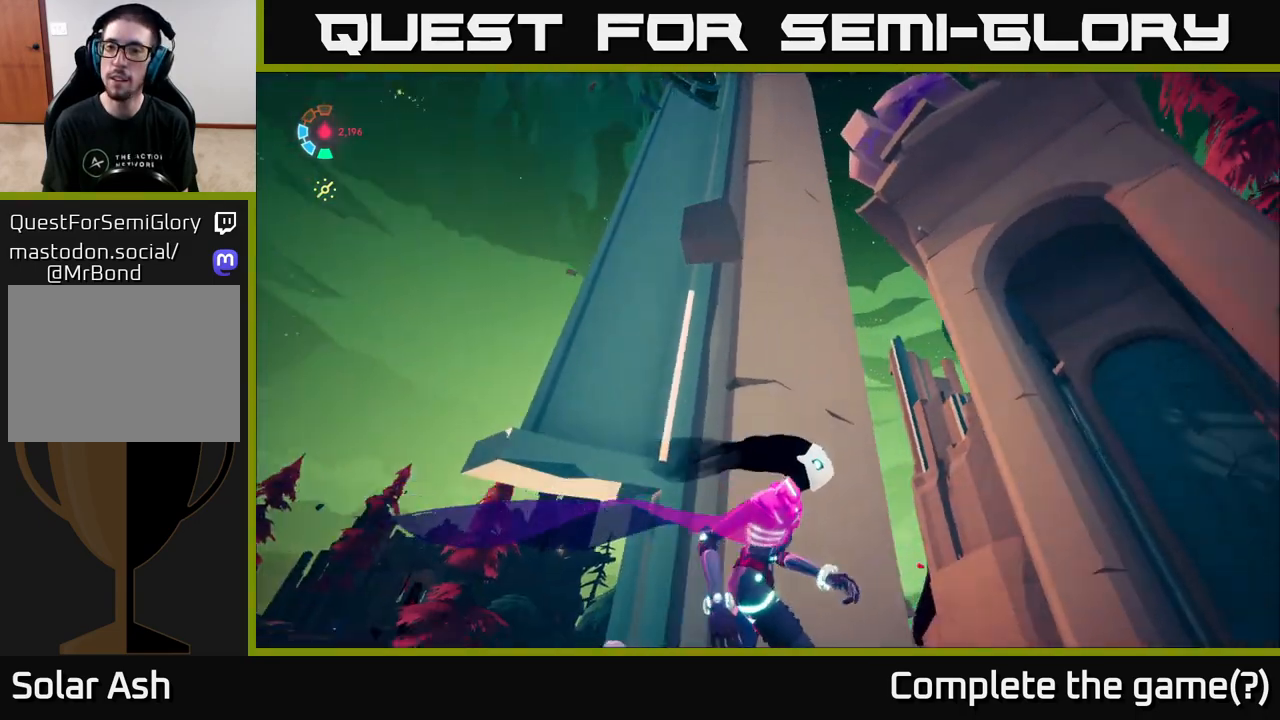
{"buttons": [], "left_stick": "center", "right_stick": "up-right", "events": [[217, "right_stick", "up-right"], [250, "left_stick", "up"], [300, "left_stick", "up-left"], [500, "left_stick", "center"]]}
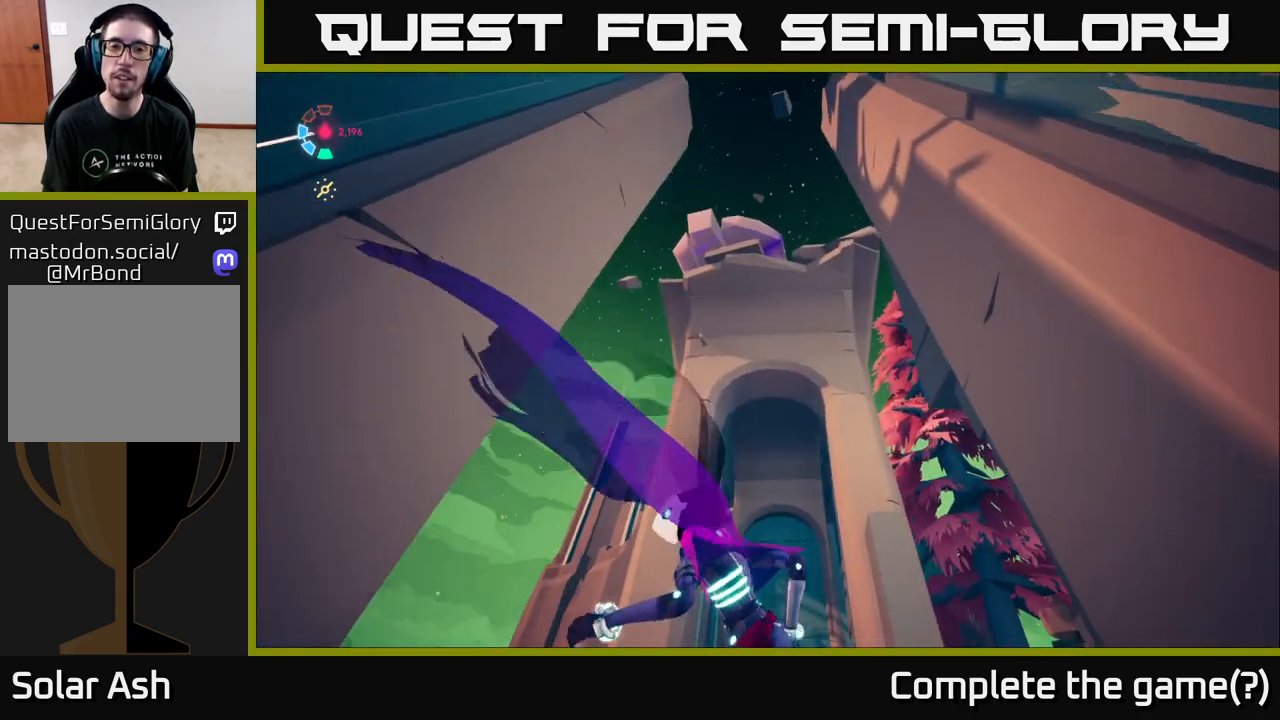
{"buttons": [], "left_stick": "center", "right_stick": "center", "events": [[67, "right_stick", "center"]]}
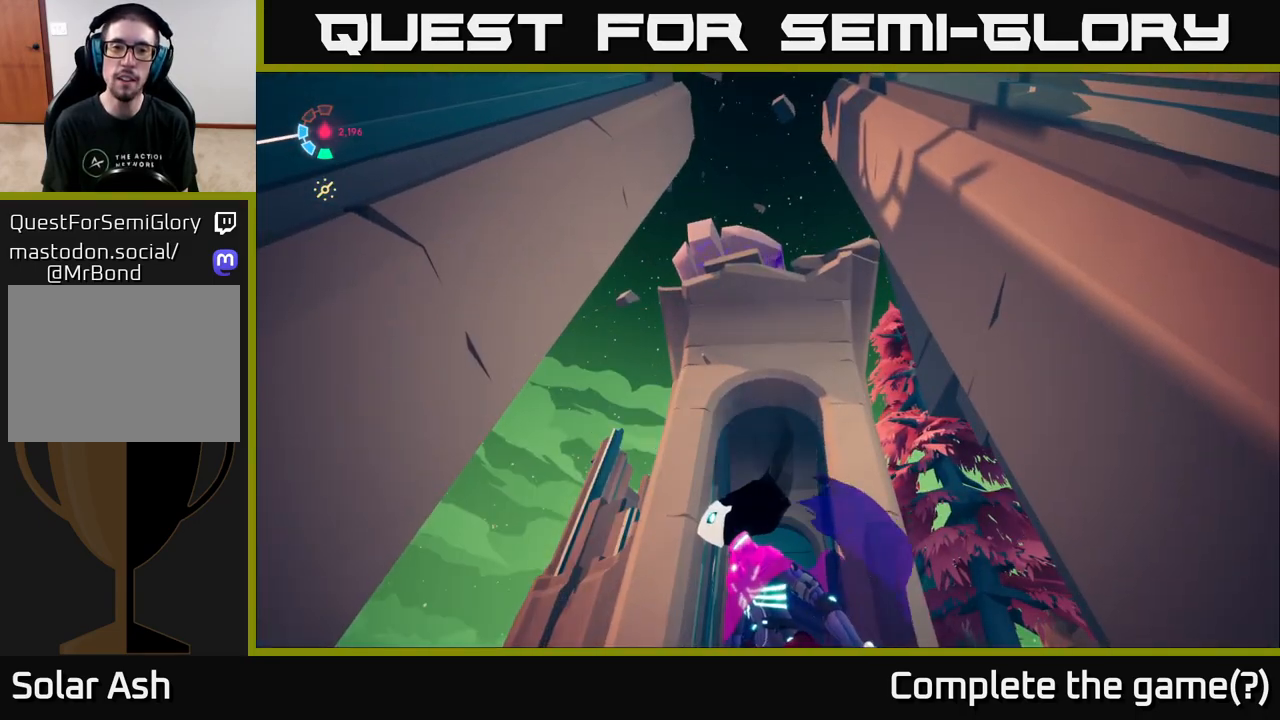
{"buttons": [], "left_stick": "center", "right_stick": "center", "events": []}
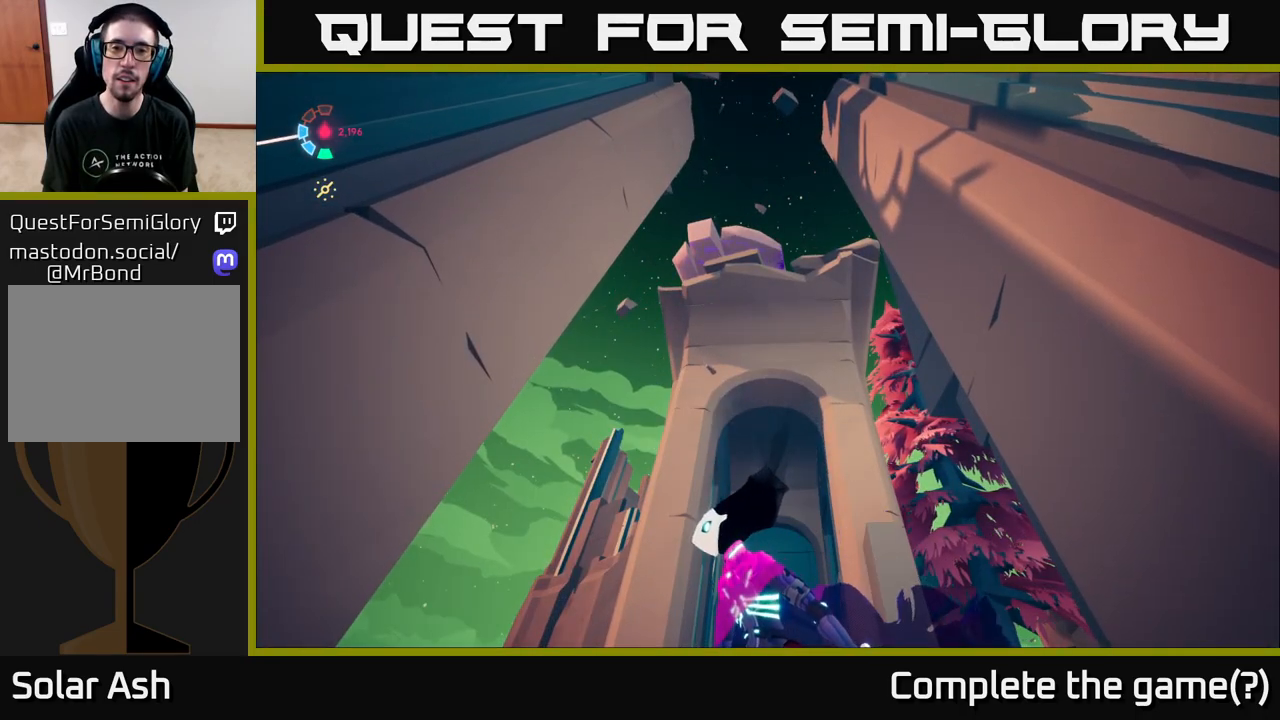
{"buttons": [], "left_stick": "center", "right_stick": "center", "events": []}
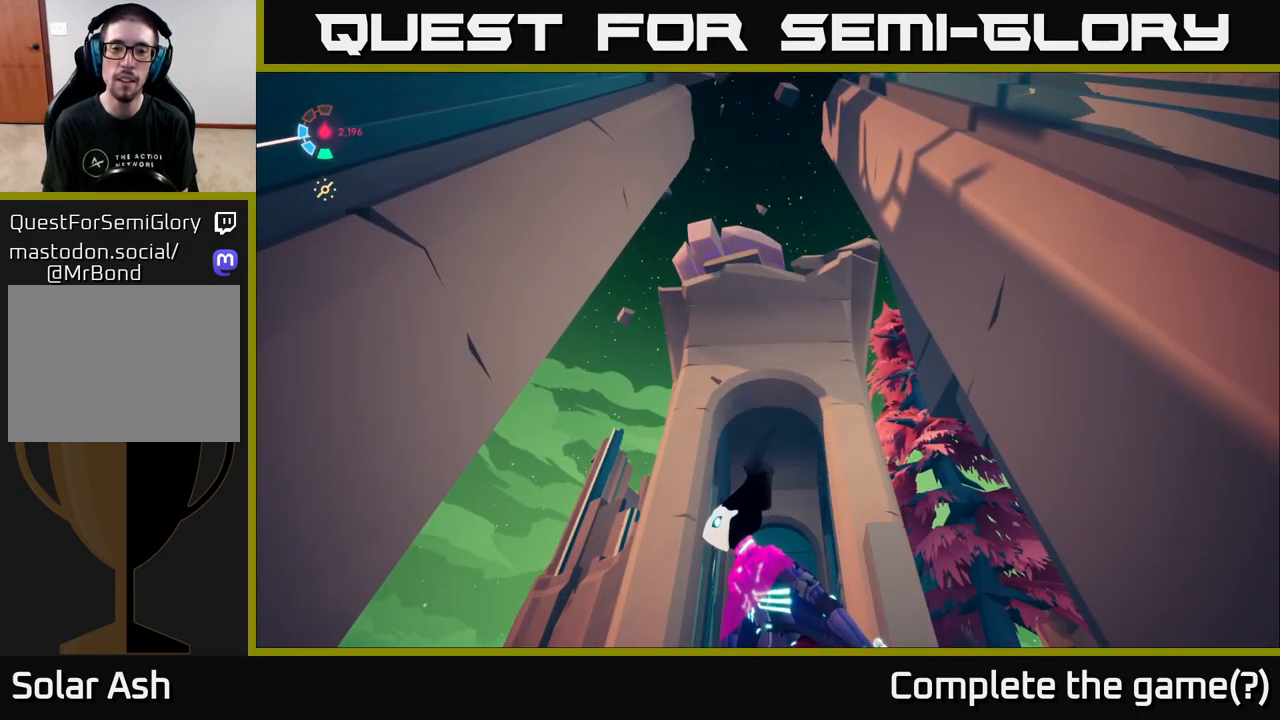
{"buttons": [], "left_stick": "down", "right_stick": "center", "events": [[200, "right_stick", "down"], [450, "left_stick", "down"], [450, "right_stick", "center"]]}
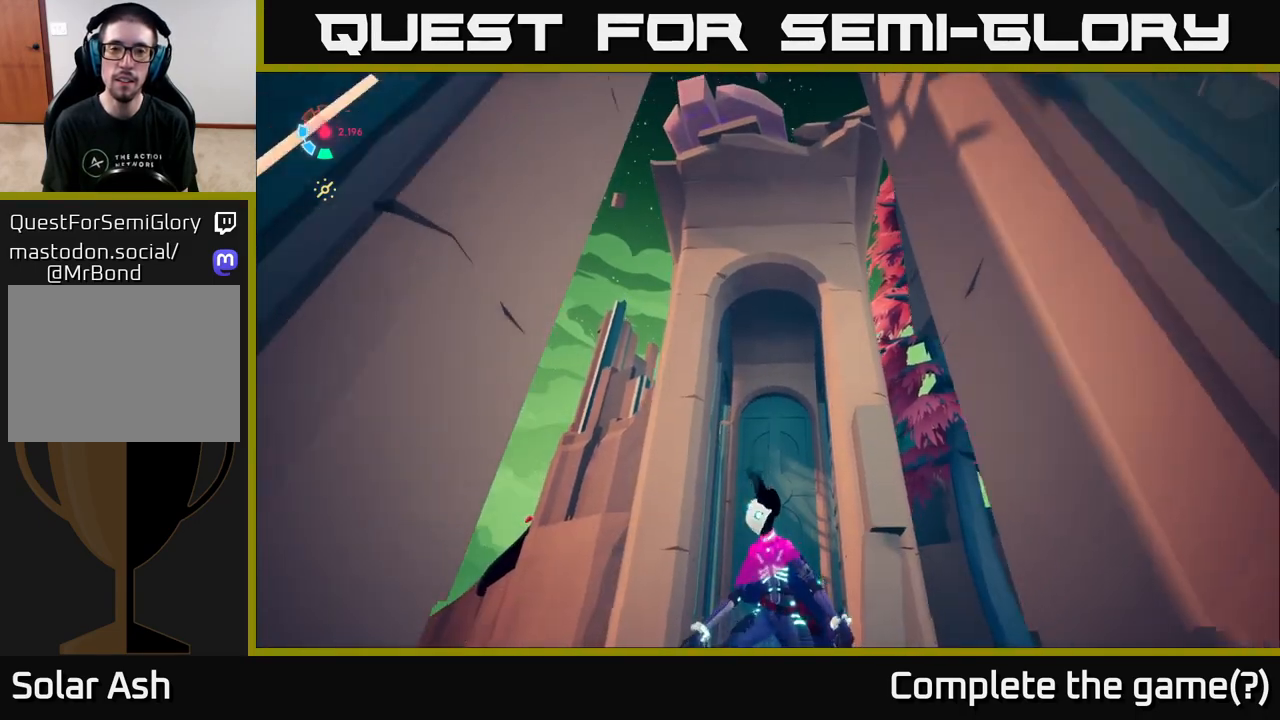
{"buttons": [], "left_stick": "down", "right_stick": "center", "events": []}
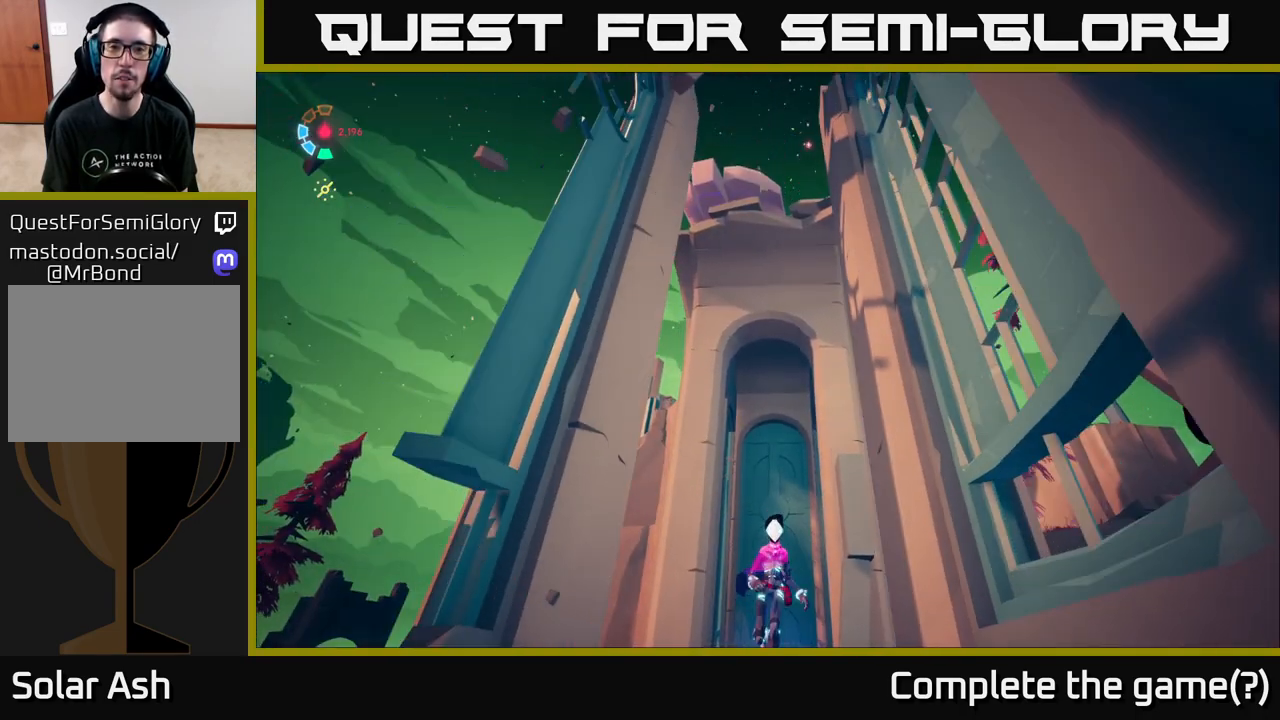
{"buttons": [], "left_stick": "up", "right_stick": "center", "events": [[167, "left_stick", "center"], [450, "left_stick", "up"]]}
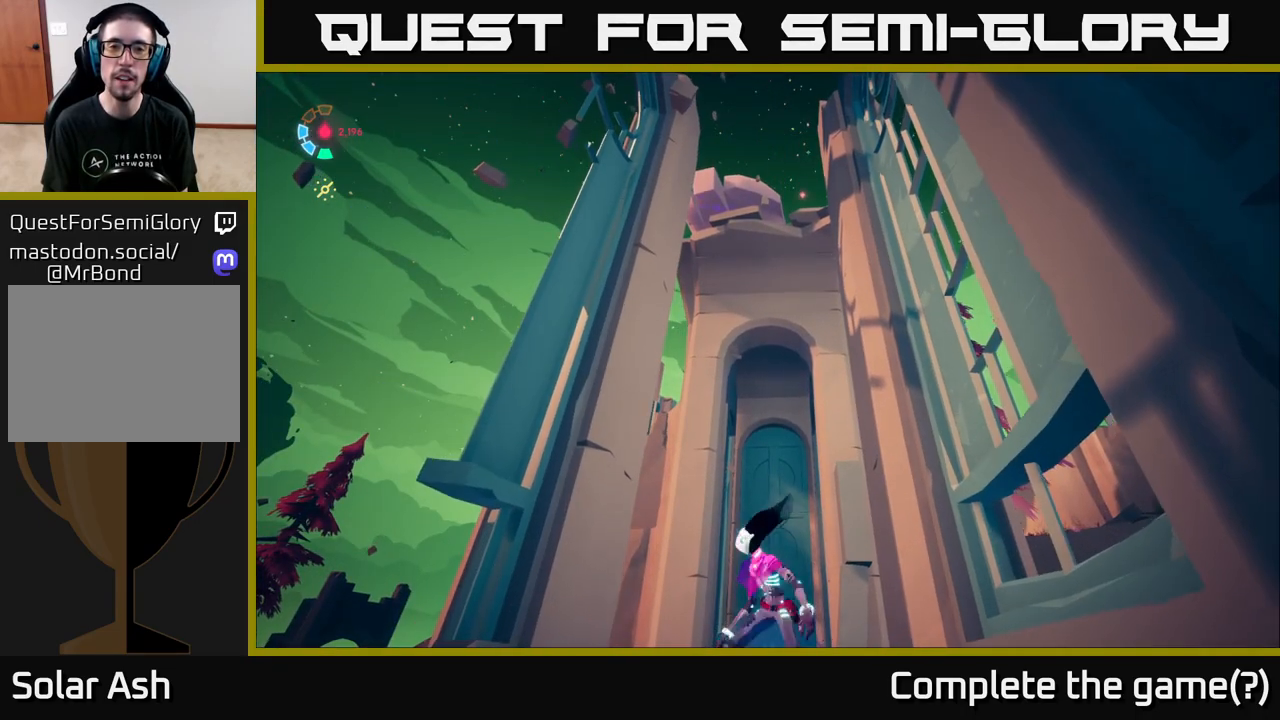
{"buttons": [], "left_stick": "up", "right_stick": "up", "events": [[50, "right_stick", "up"]]}
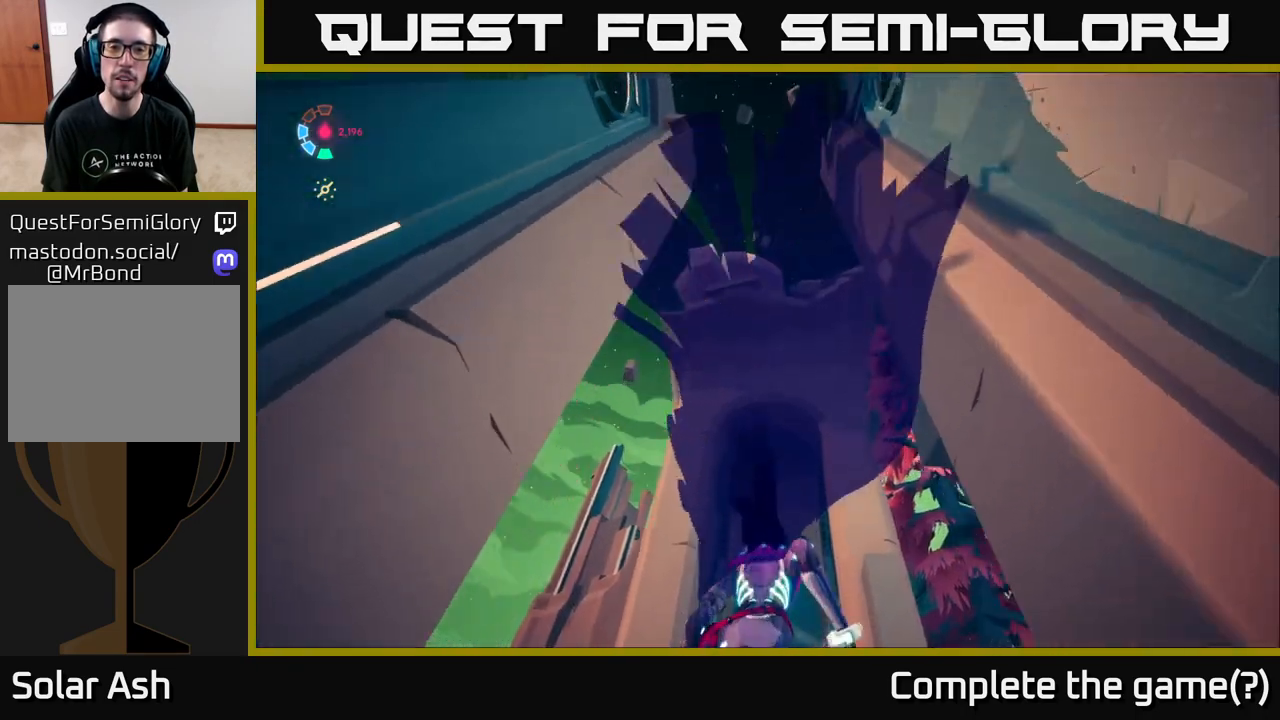
{"buttons": [], "left_stick": "center", "right_stick": "center", "events": [[350, "right_stick", "center"], [483, "left_stick", "center"]]}
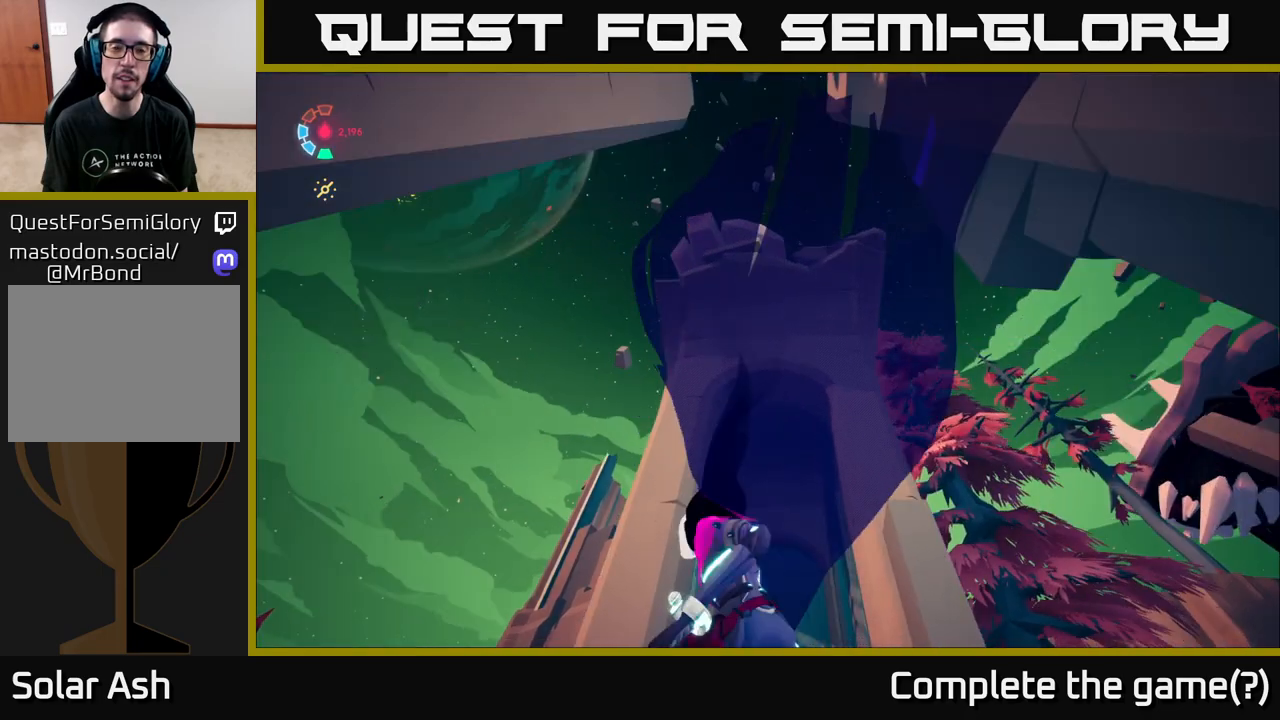
{"buttons": [], "left_stick": "center", "right_stick": "center", "events": []}
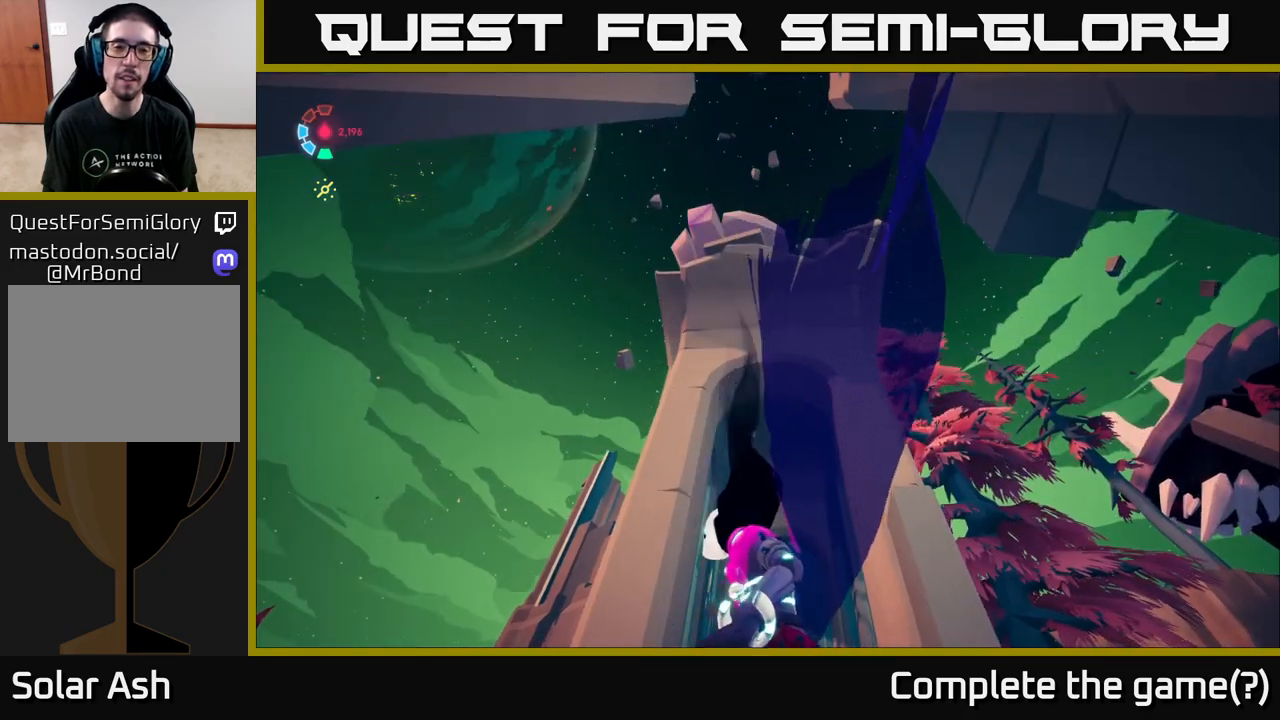
{"buttons": [], "left_stick": "center", "right_stick": "right", "events": [[100, "right_stick", "right"]]}
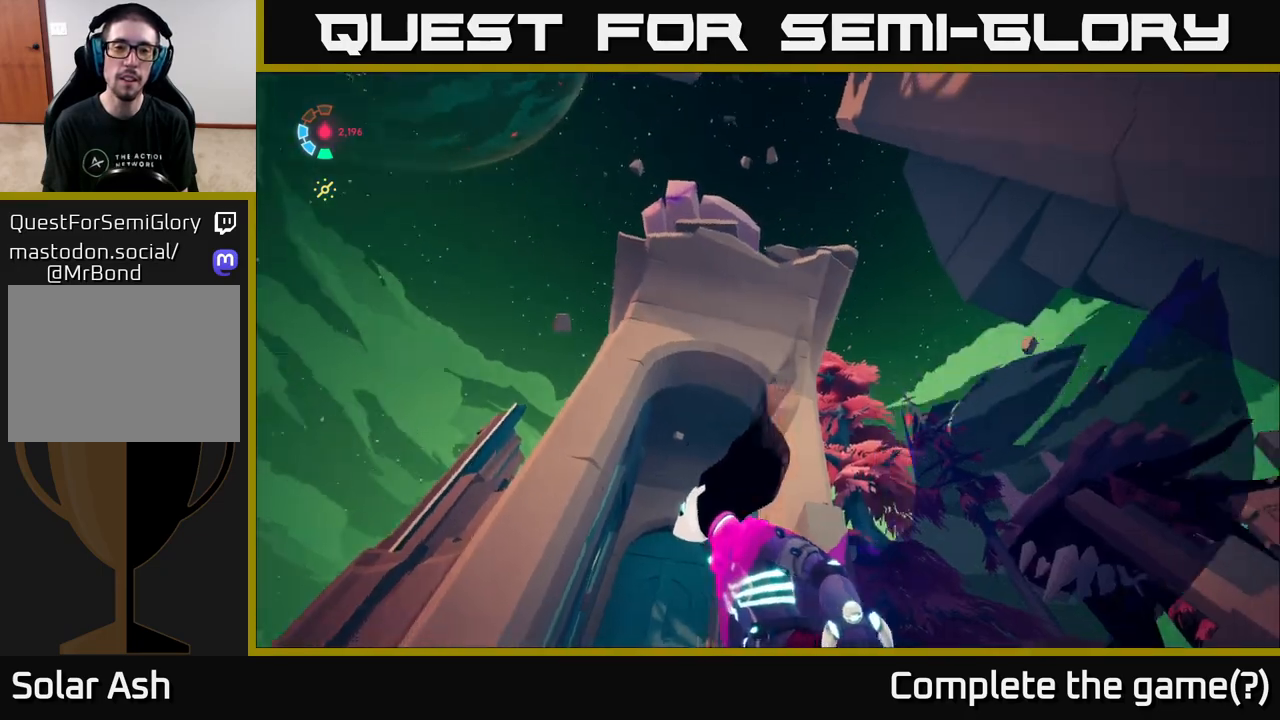
{"buttons": [], "left_stick": "center", "right_stick": "down", "events": [[67, "right_stick", "down-right"], [183, "left_stick", "down-left"], [217, "right_stick", "down"], [233, "left_stick", "down"], [467, "left_stick", "center"]]}
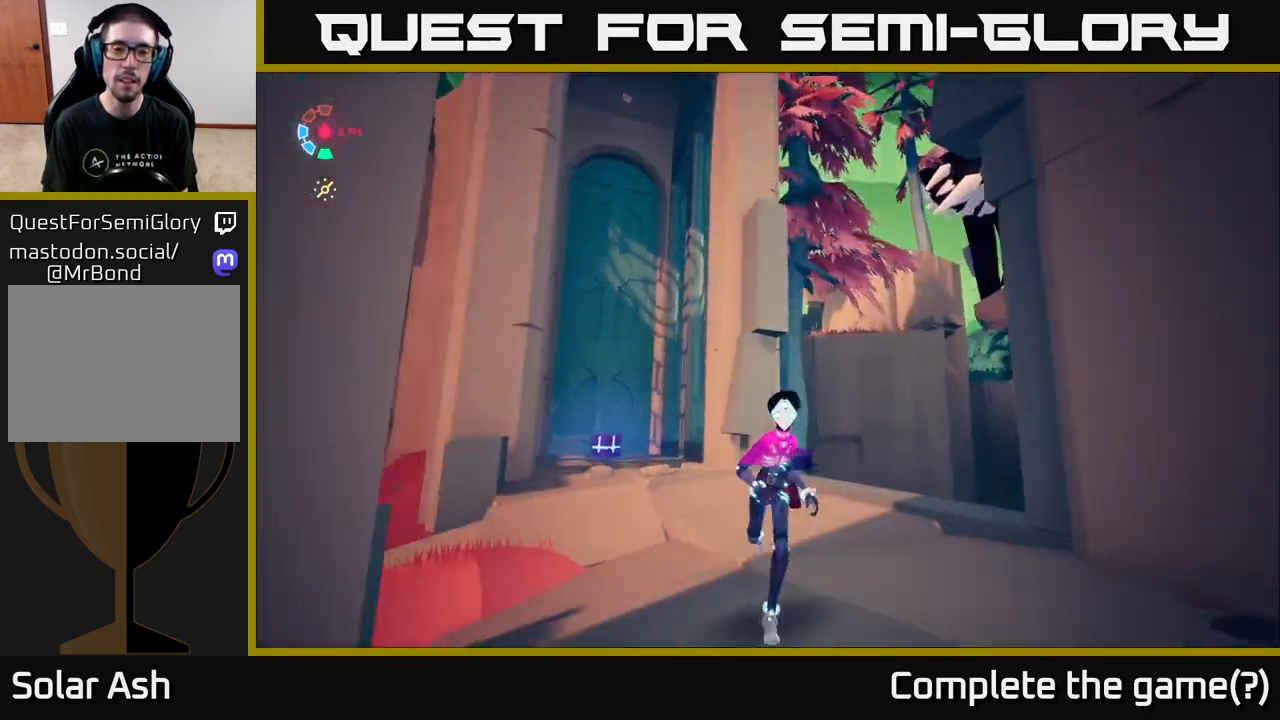
{"buttons": ["L2"], "left_stick": "up-left", "right_stick": "down-right", "events": [[17, "left_stick", "up-right"], [167, "L2", "down"], [167, "left_stick", "up"], [267, "left_stick", "up-left"], [333, "right_stick", "down-right"]]}
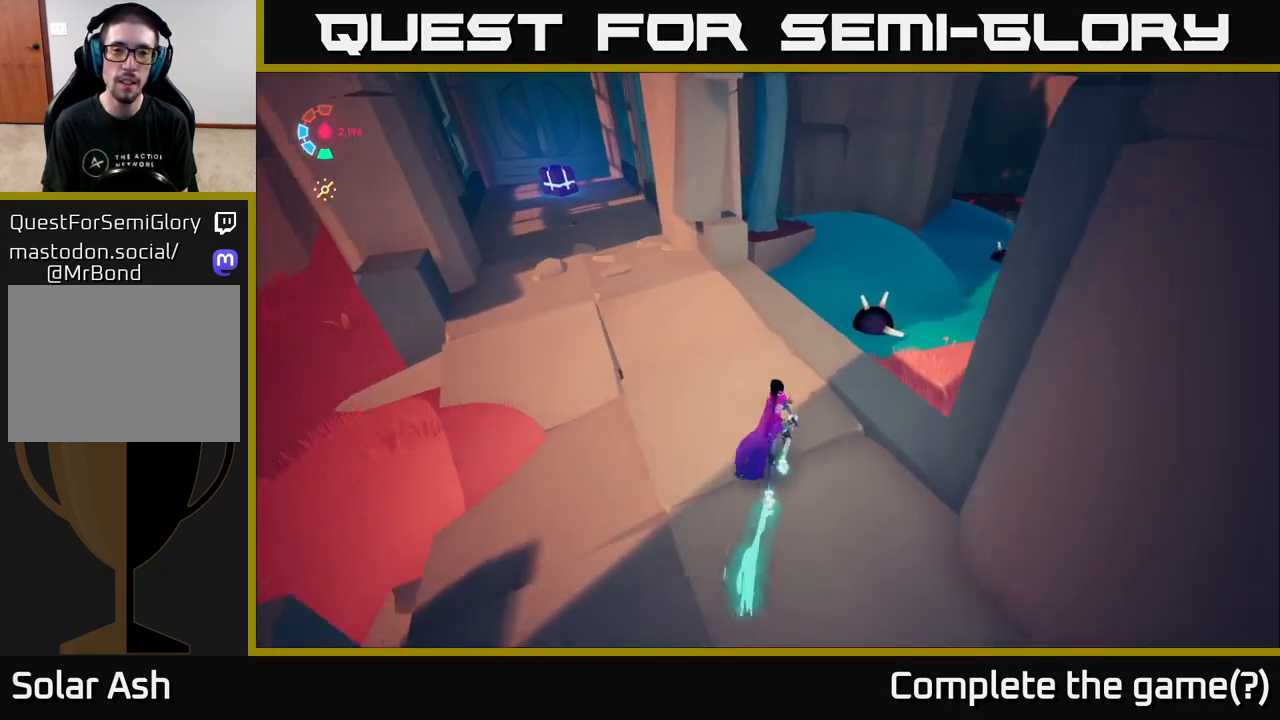
{"buttons": ["L2"], "left_stick": "up-right", "right_stick": "center", "events": [[17, "right_stick", "center"], [67, "right_stick", "right"], [233, "left_stick", "up-right"], [350, "right_stick", "center"]]}
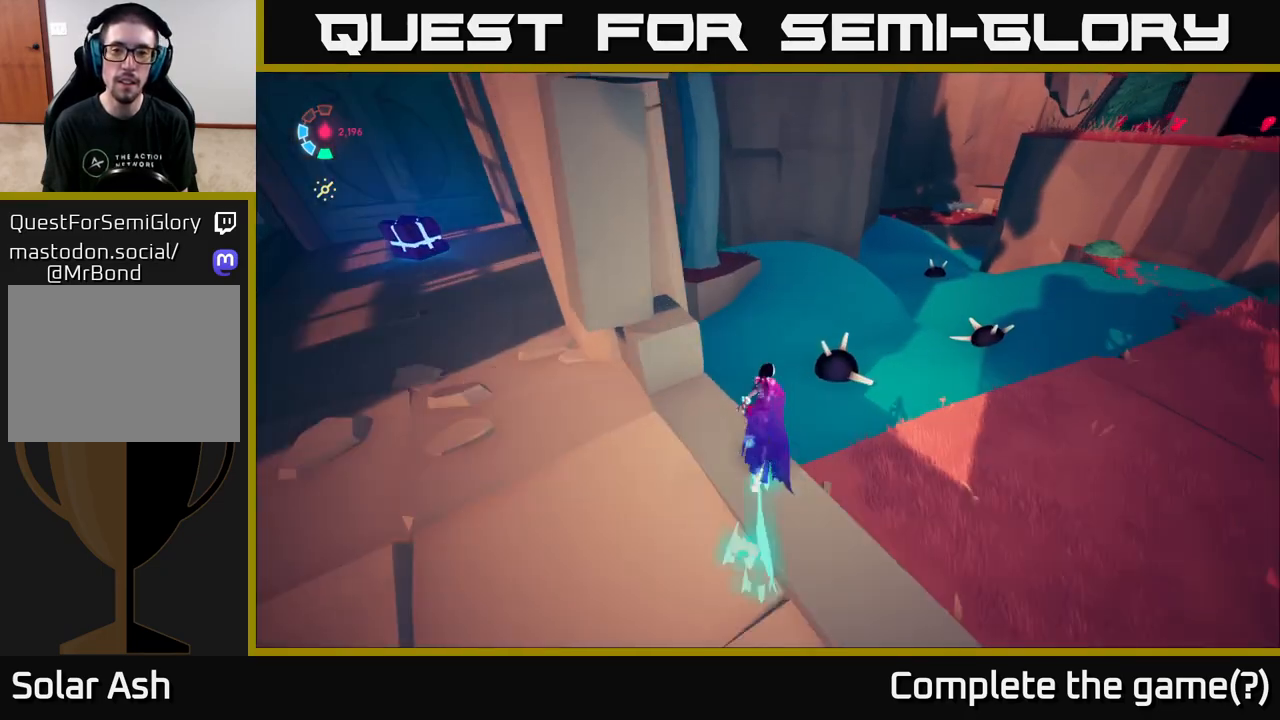
{"buttons": [], "left_stick": "right", "right_stick": "right", "events": [[117, "L2", "up"], [117, "left_stick", "right"], [267, "right_stick", "right"]]}
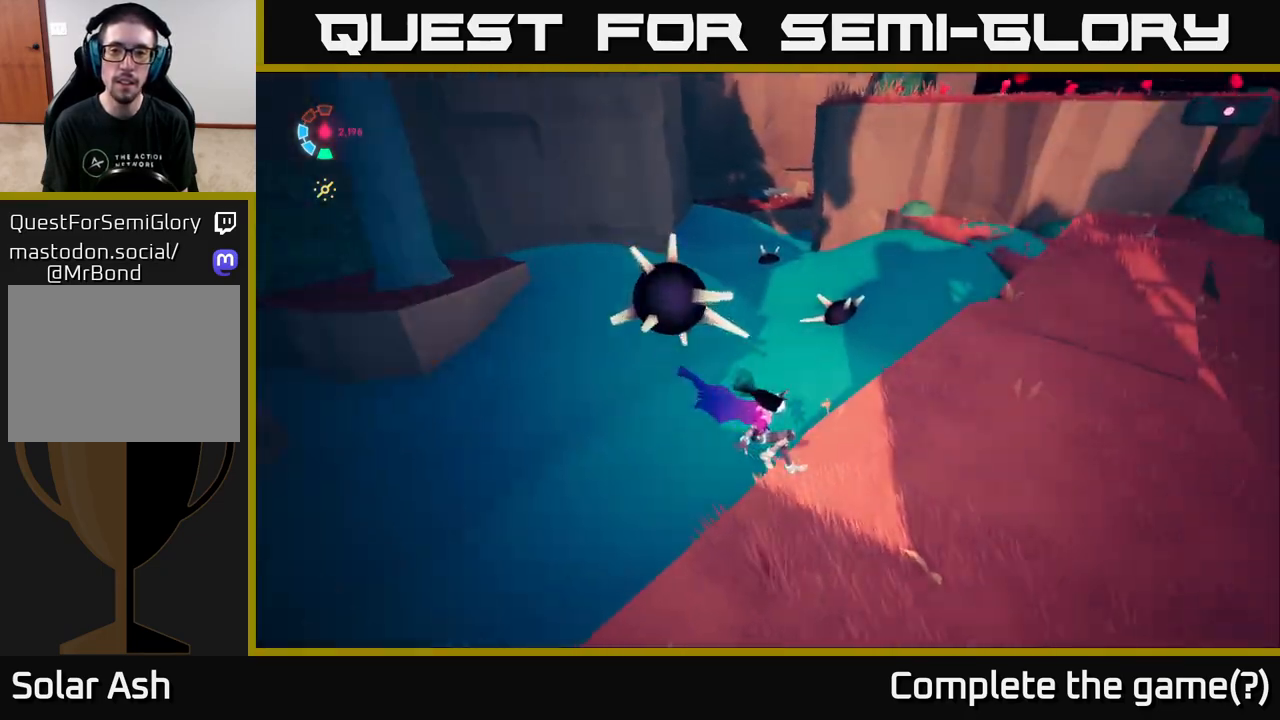
{"buttons": ["L2"], "left_stick": "up", "right_stick": "center", "events": [[83, "L2", "down"], [83, "right_stick", "up-right"], [267, "left_stick", "up-right"], [450, "right_stick", "center"], [467, "left_stick", "up"]]}